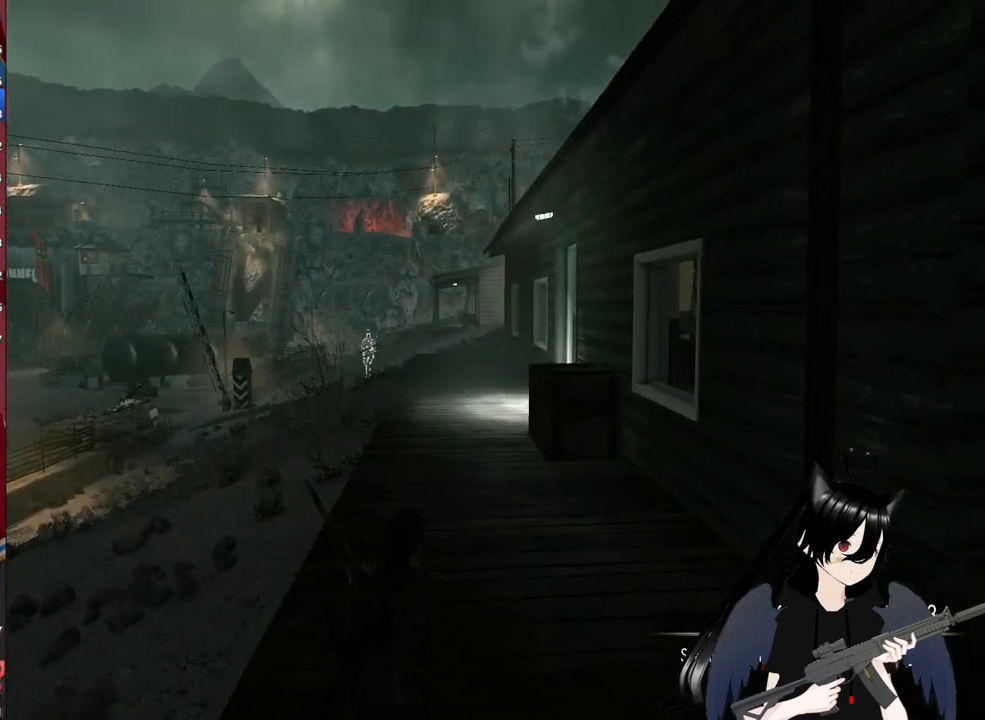
Gameplay with keyboard and mouse; each line is a JSON object with the keys and mouse buttons held at the frame after it. "events" lists presses ("down") and releases ("up") of "1", "2", "3", "4", "5", "a", "alt", "c", "caps_lock", "ctrl", "d", "e", "f", "g", "q", "r", "s", "shift", "space", "t", "tab", "v", "w", "x", "z", "mouse_left", "mouse_wheel" and "mouse_right" between this image and that frame as [ms after this image, input, new state], when the widget could be followed in between. "mouse_left", "mouse_wheel", "mouse_right" = the "left", "wheel", "right" buttons of the "mouse" list. No other keys are recorded. "wheel" means that the mouse wheel is clicked or scrolled. "mouse_move" is the direction in which the mouse moves at that frame (one of eight, or "still"), when it could be read.
{"keys": ["shift", "w"], "mouse": [], "mouse_move": "still", "events": [[120, "a", "up"], [260, "shift", "down"]]}
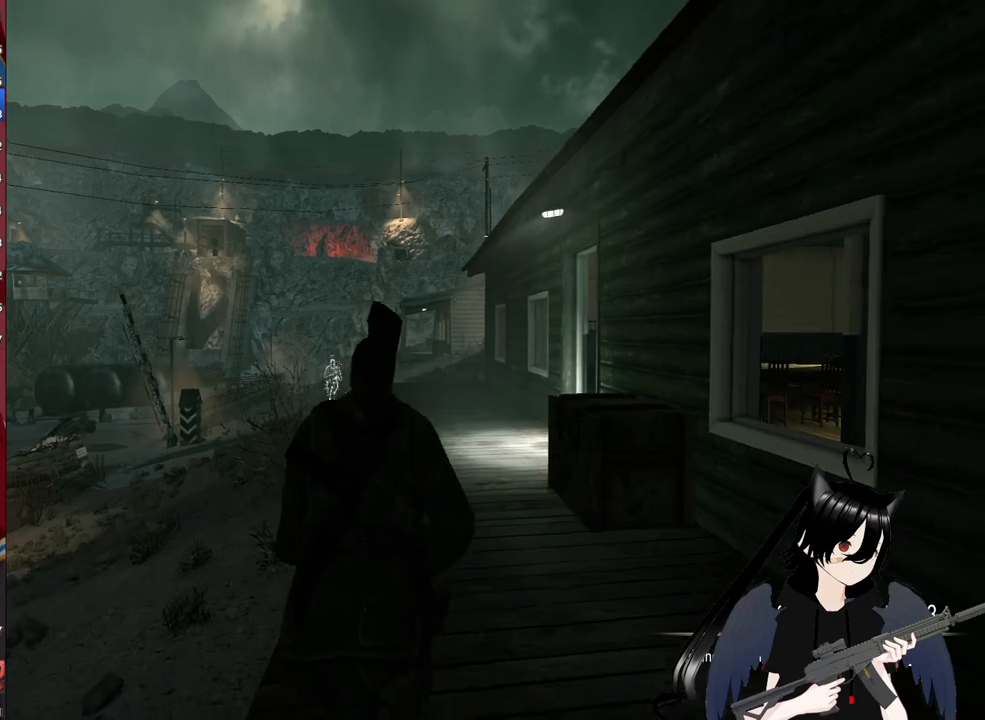
{"keys": ["shift", "w"], "mouse": [], "mouse_move": "still", "events": []}
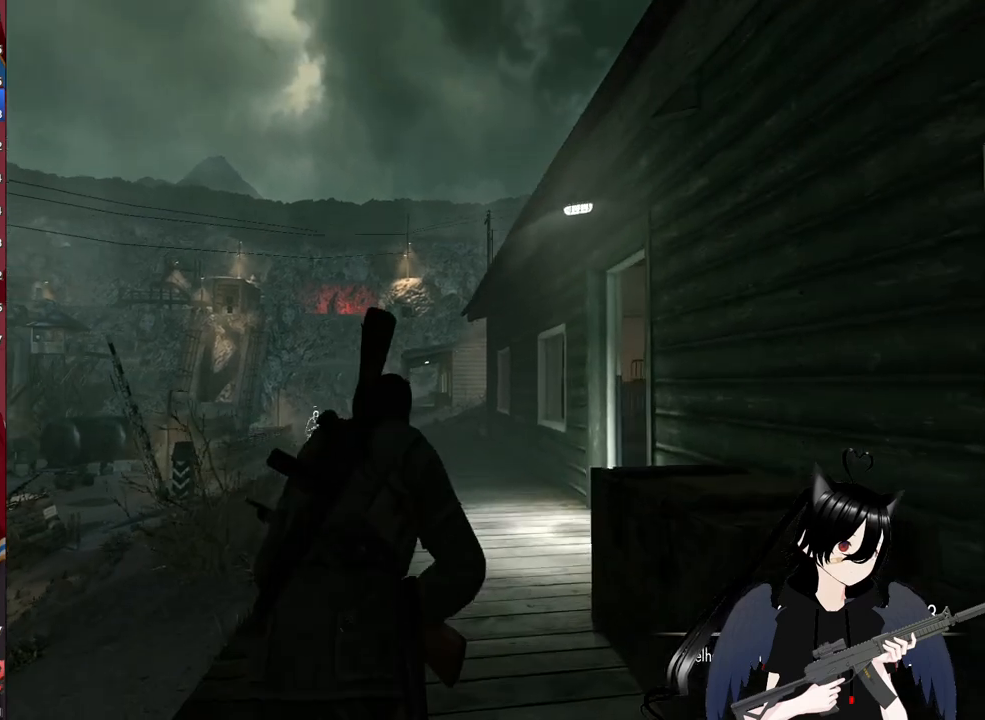
{"keys": ["shift", "w"], "mouse": [], "mouse_move": "down-left", "events": []}
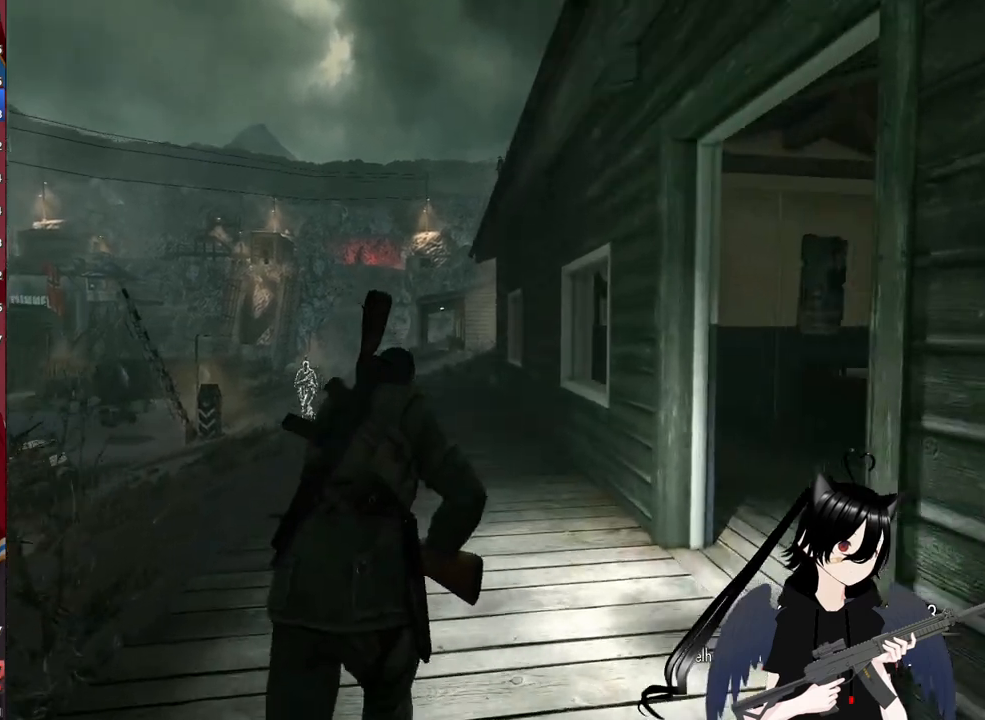
{"keys": ["shift", "w"], "mouse": [], "mouse_move": "still", "events": []}
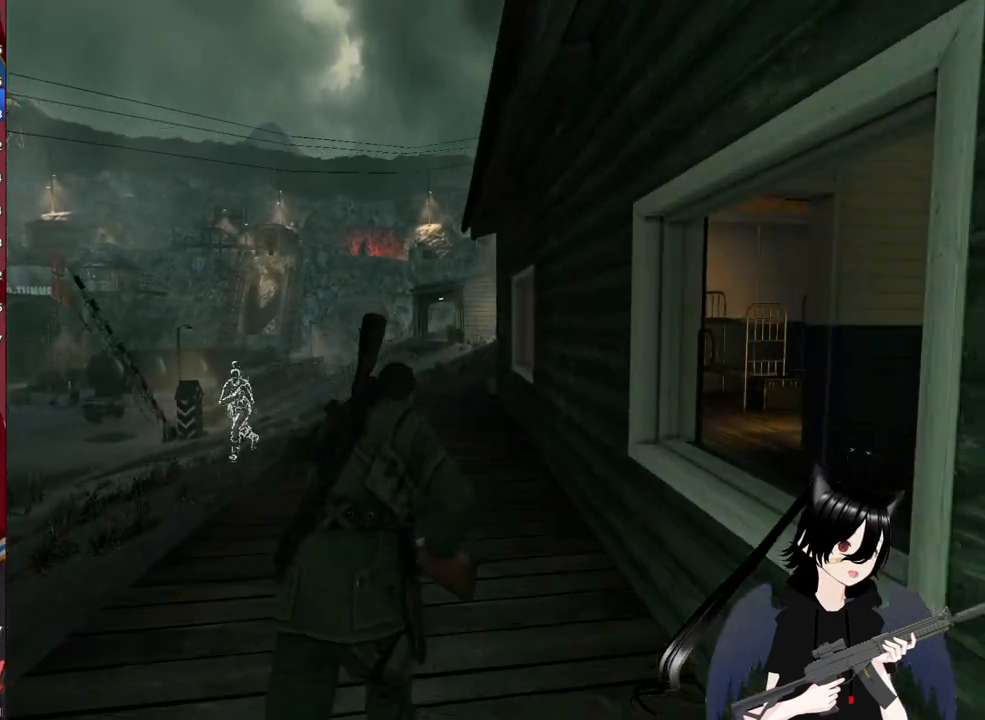
{"keys": ["a", "shift", "w"], "mouse": [], "mouse_move": "right", "events": [[380, "a", "down"]]}
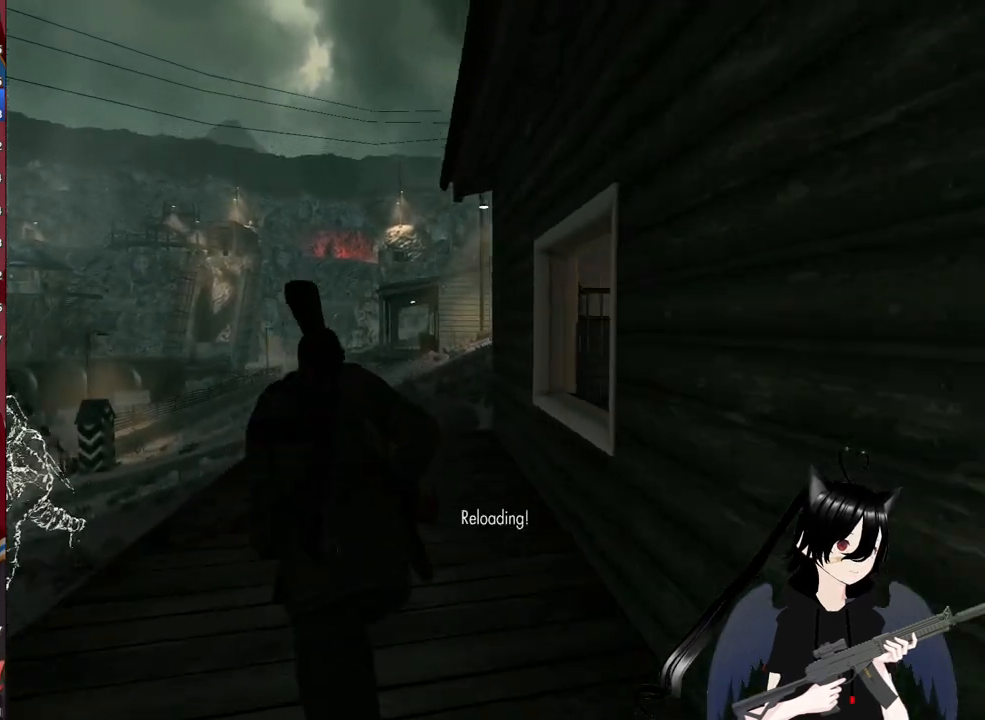
{"keys": ["a", "shift", "w"], "mouse": [], "mouse_move": "right", "events": []}
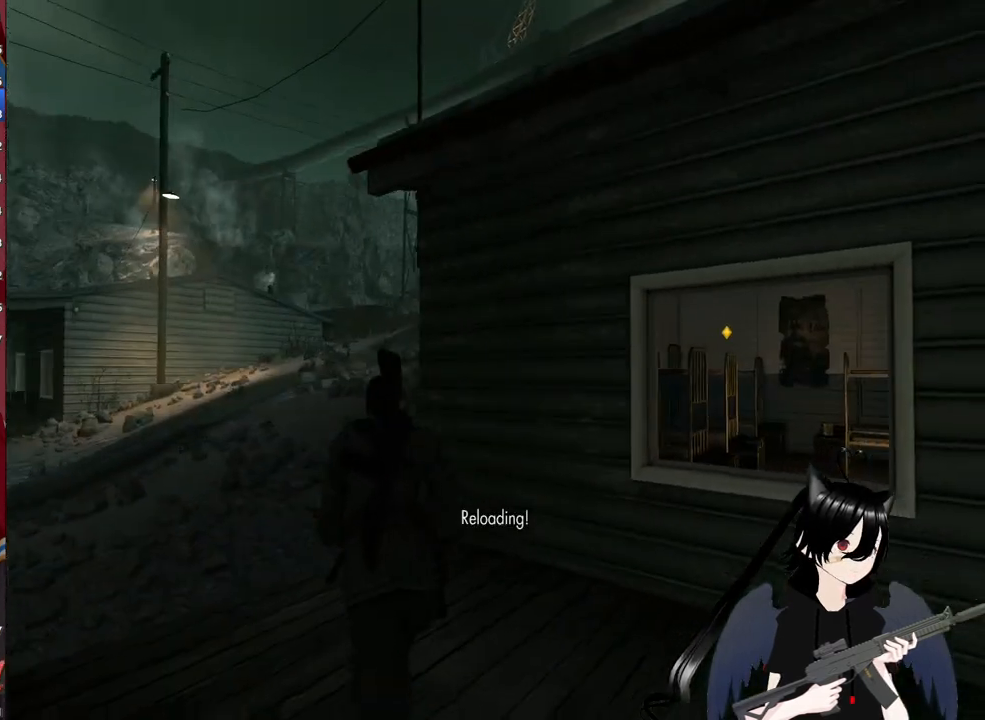
{"keys": ["a", "w"], "mouse": [], "mouse_move": "up-right", "events": [[40, "a", "up"], [220, "a", "down"], [300, "shift", "up"]]}
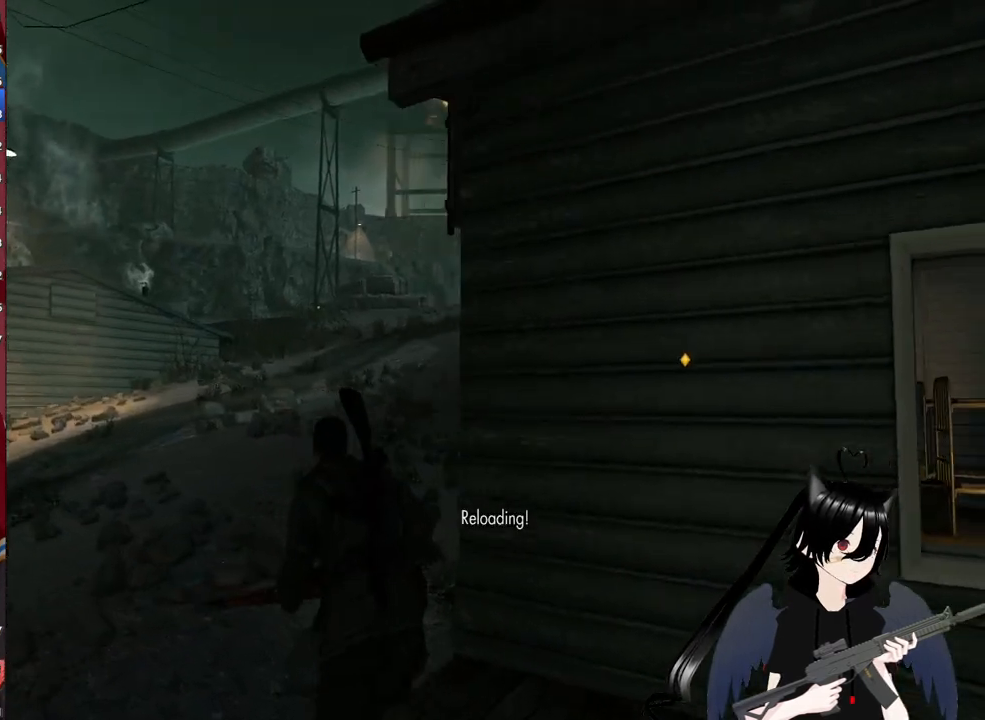
{"keys": ["w"], "mouse": [], "mouse_move": "still", "events": [[380, "a", "up"]]}
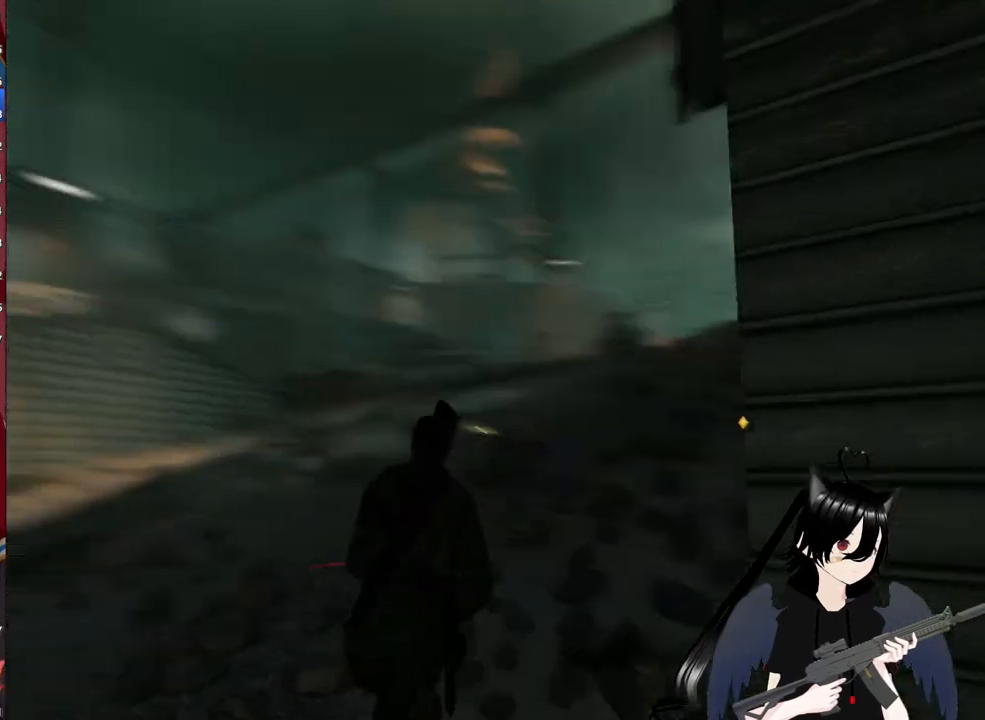
{"keys": ["d"], "mouse": ["right"], "mouse_move": "right", "events": [[20, "d", "down"], [100, "mouse_right", "down"], [240, "w", "up"]]}
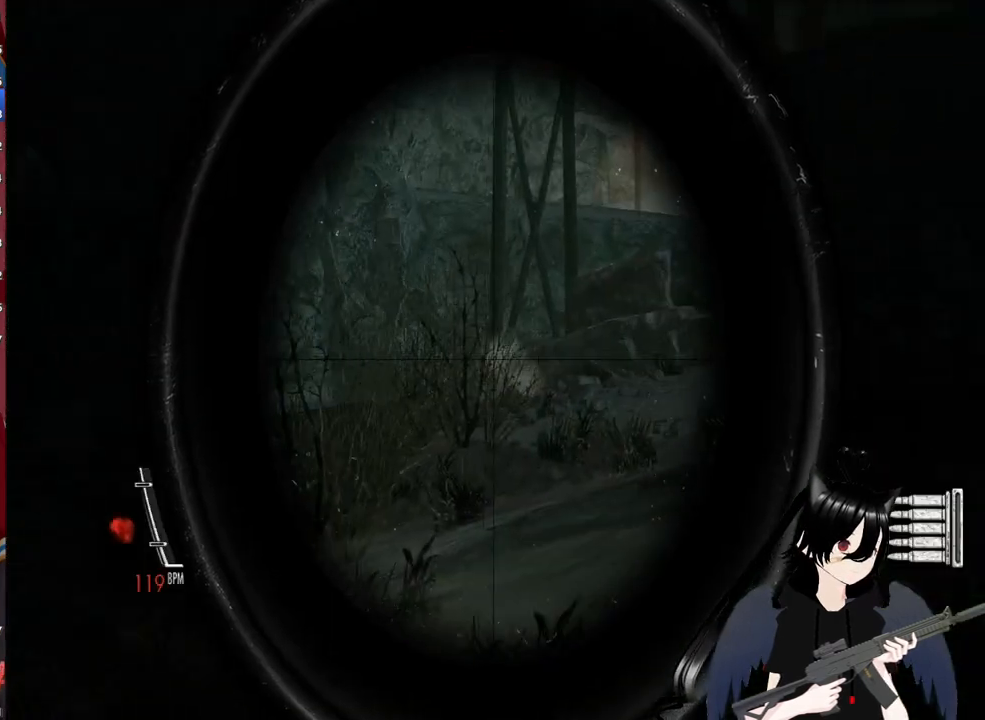
{"keys": ["d"], "mouse": ["right"], "mouse_move": "still", "events": []}
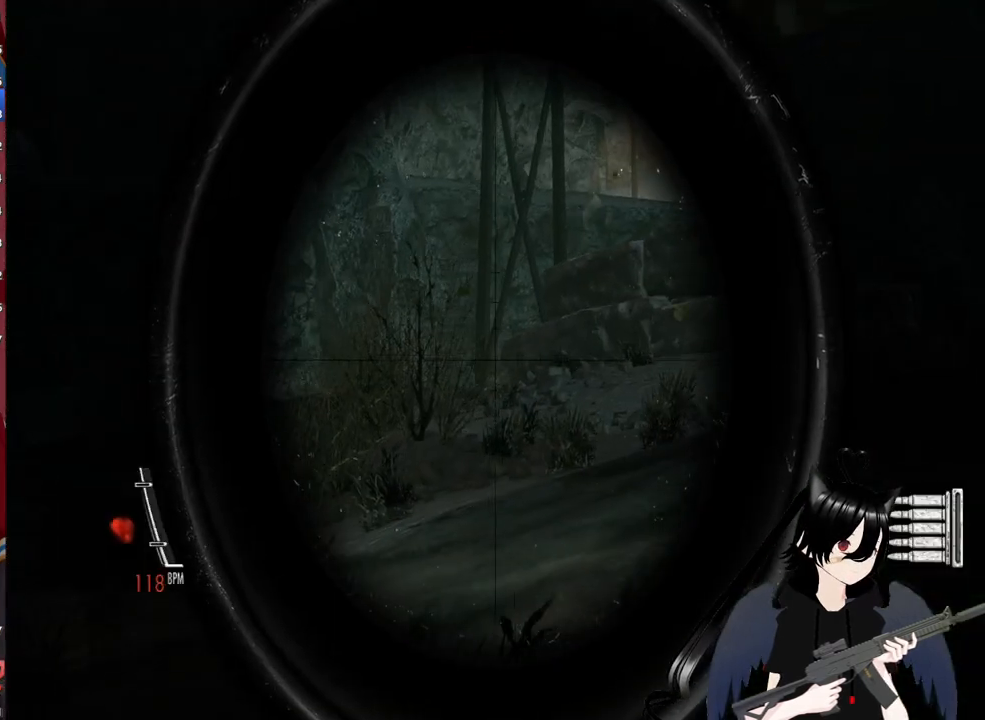
{"keys": ["shift", "w"], "mouse": [], "mouse_move": "right", "events": [[140, "mouse_right", "up"], [140, "w", "down"], [320, "d", "up"], [460, "shift", "down"]]}
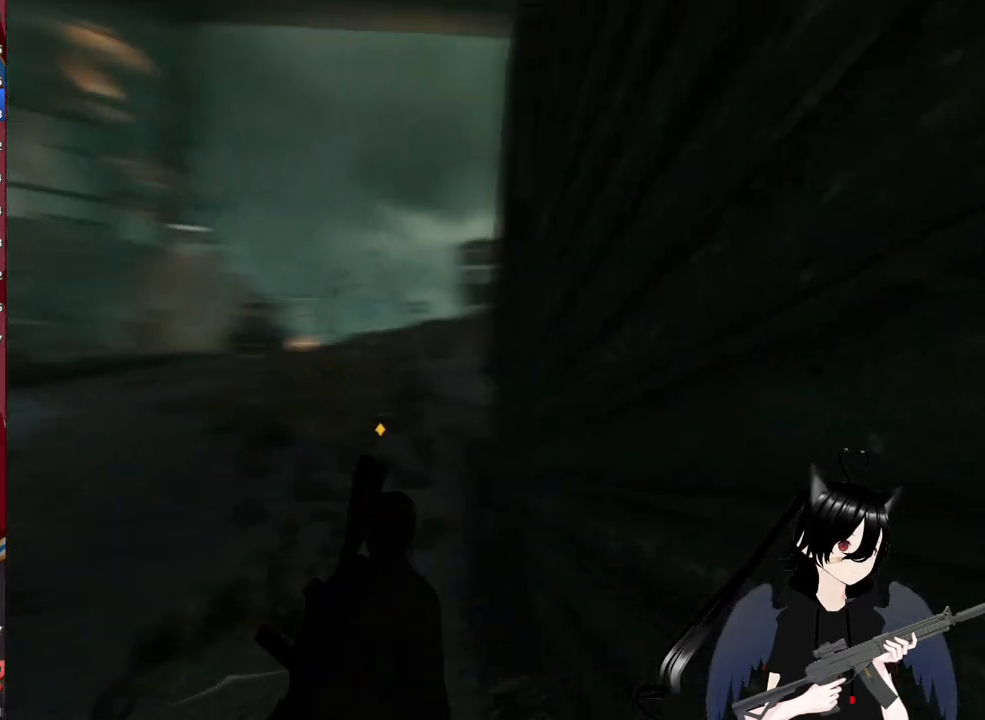
{"keys": ["a", "shift", "w"], "mouse": [], "mouse_move": "left", "events": [[340, "a", "down"]]}
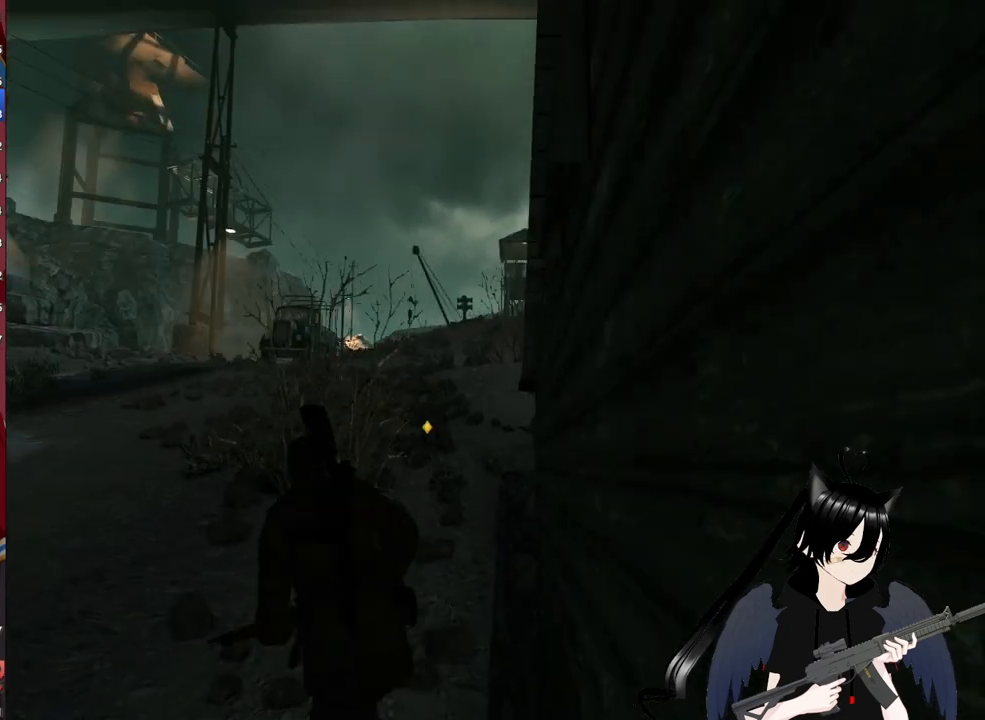
{"keys": ["w"], "mouse": [], "mouse_move": "still", "events": [[160, "a", "up"], [500, "shift", "up"]]}
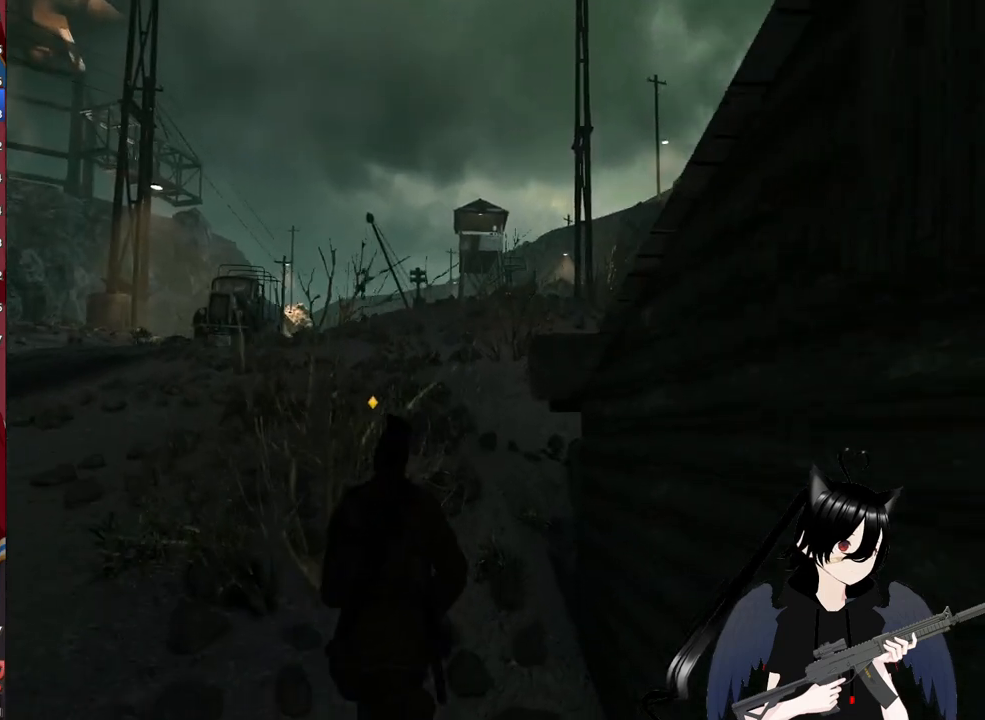
{"keys": ["w"], "mouse": [], "mouse_move": "still", "events": []}
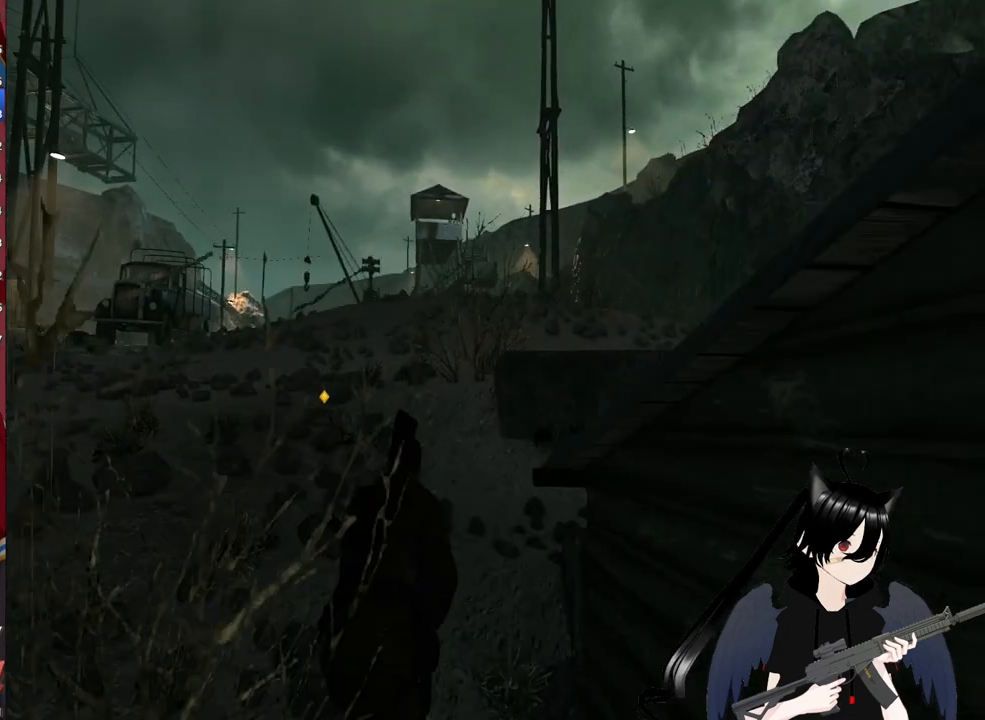
{"keys": ["shift", "w"], "mouse": [], "mouse_move": "still", "events": [[140, "shift", "down"]]}
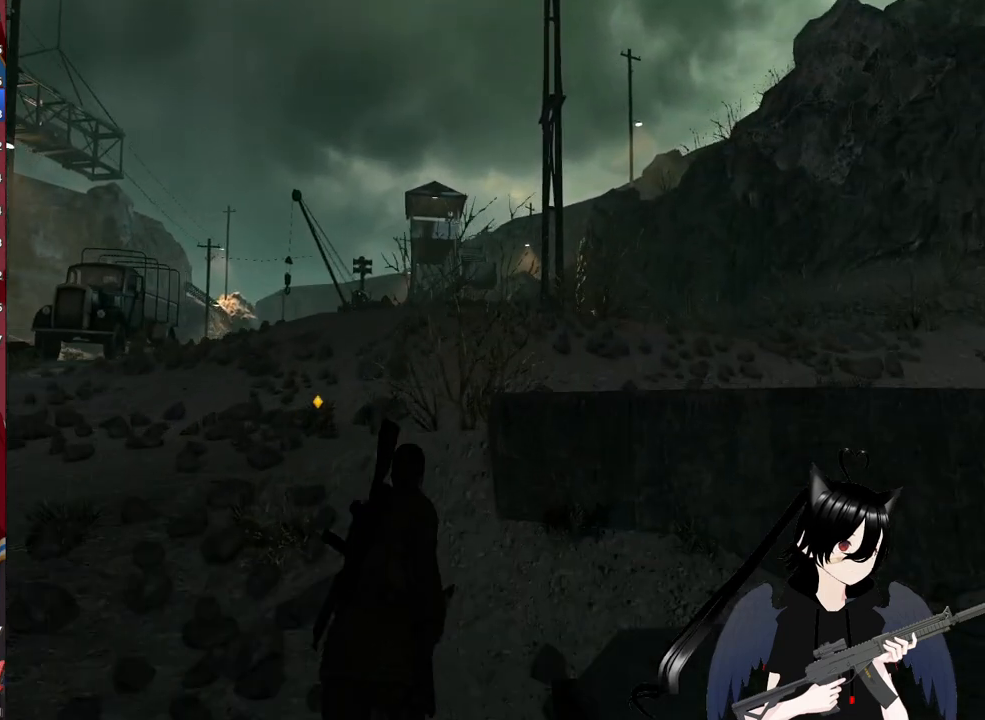
{"keys": ["d", "w"], "mouse": [], "mouse_move": "left", "events": [[120, "shift", "up"], [440, "d", "down"]]}
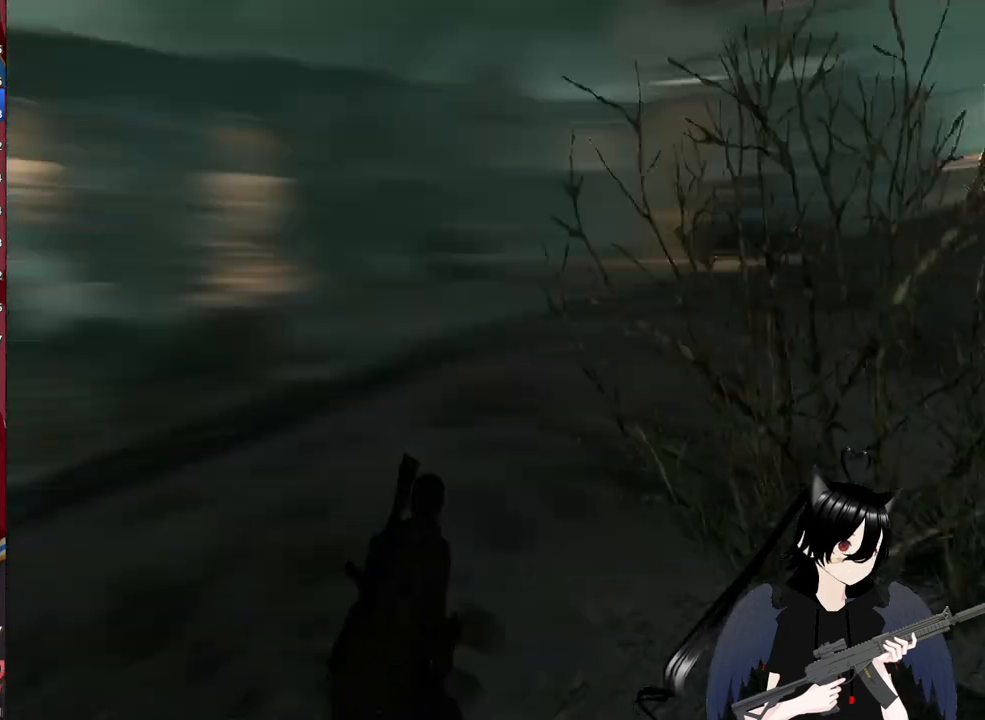
{"keys": ["d"], "mouse": [], "mouse_move": "still", "events": [[320, "w", "up"]]}
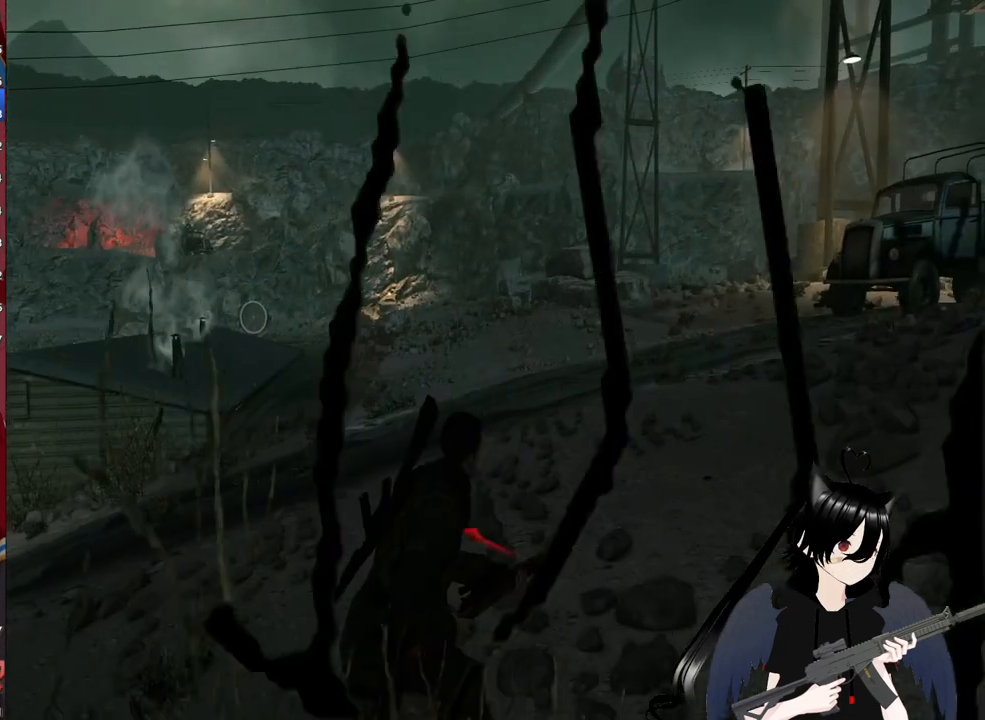
{"keys": ["d"], "mouse": [], "mouse_move": "right", "events": []}
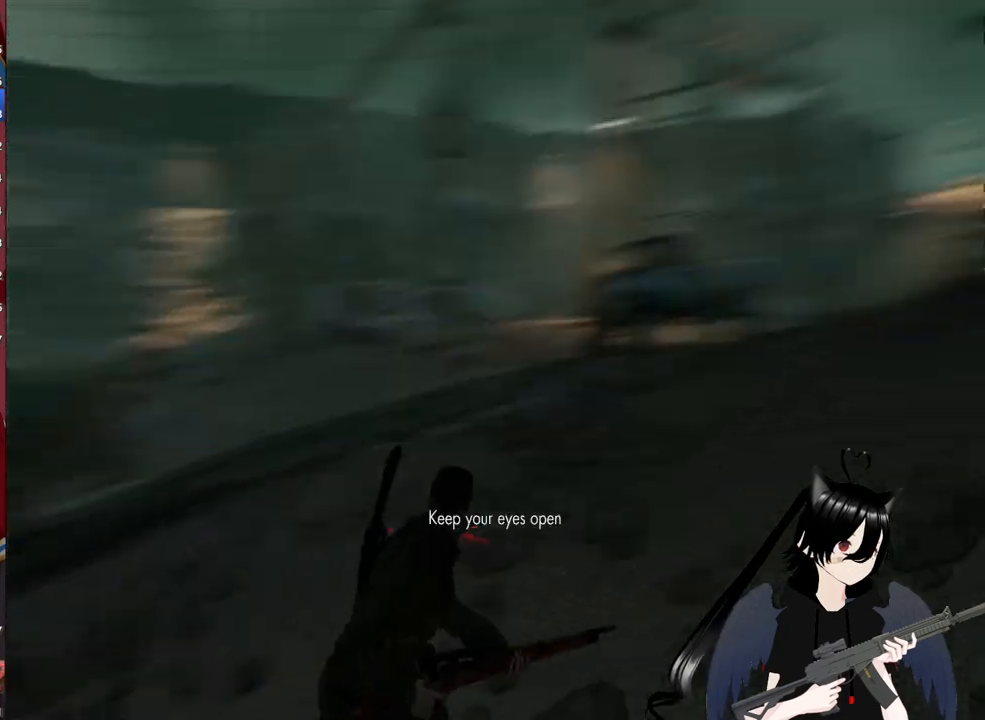
{"keys": ["d", "w"], "mouse": [], "mouse_move": "right", "events": [[120, "w", "down"]]}
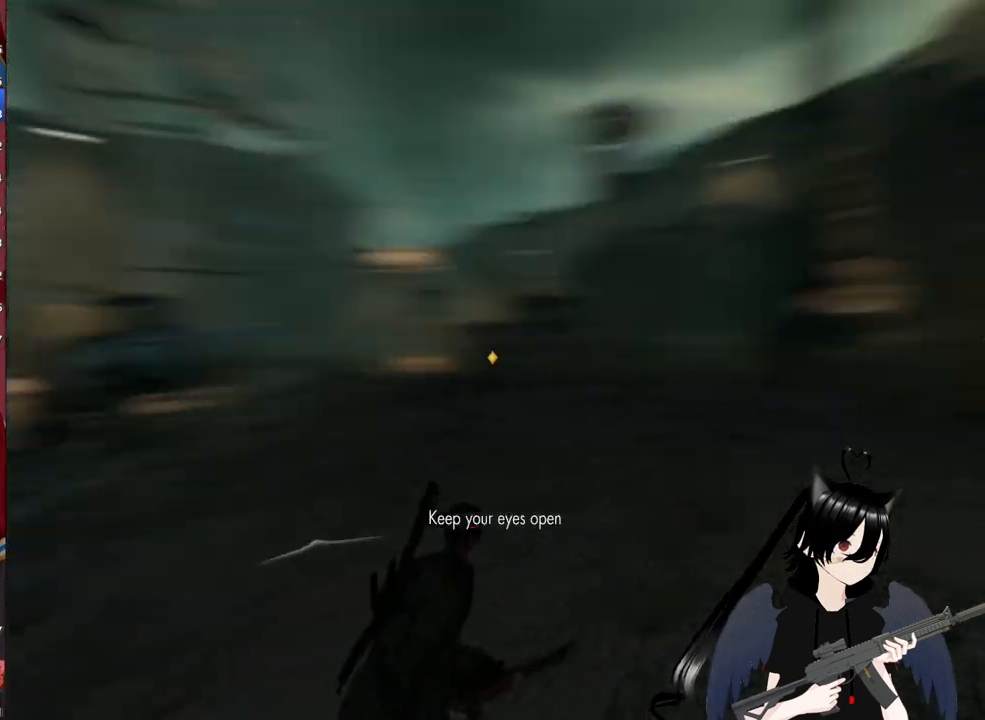
{"keys": ["w"], "mouse": [], "mouse_move": "left", "events": [[240, "d", "up"]]}
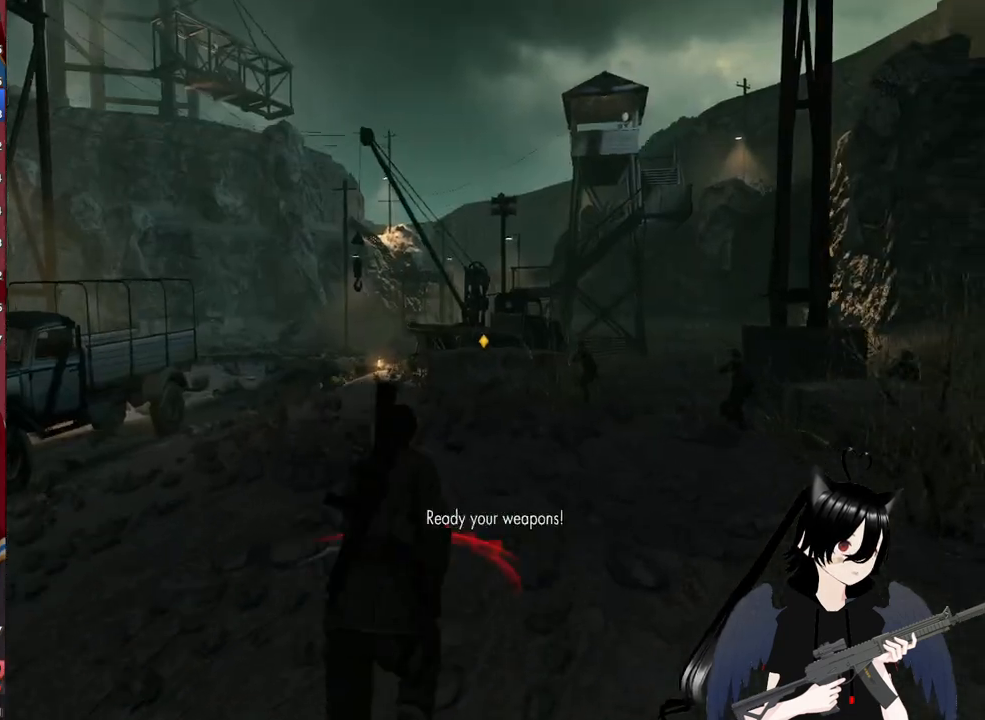
{"keys": ["w"], "mouse": ["right"], "mouse_move": "still", "events": [[20, "d", "down"], [300, "d", "up"], [300, "mouse_right", "down"]]}
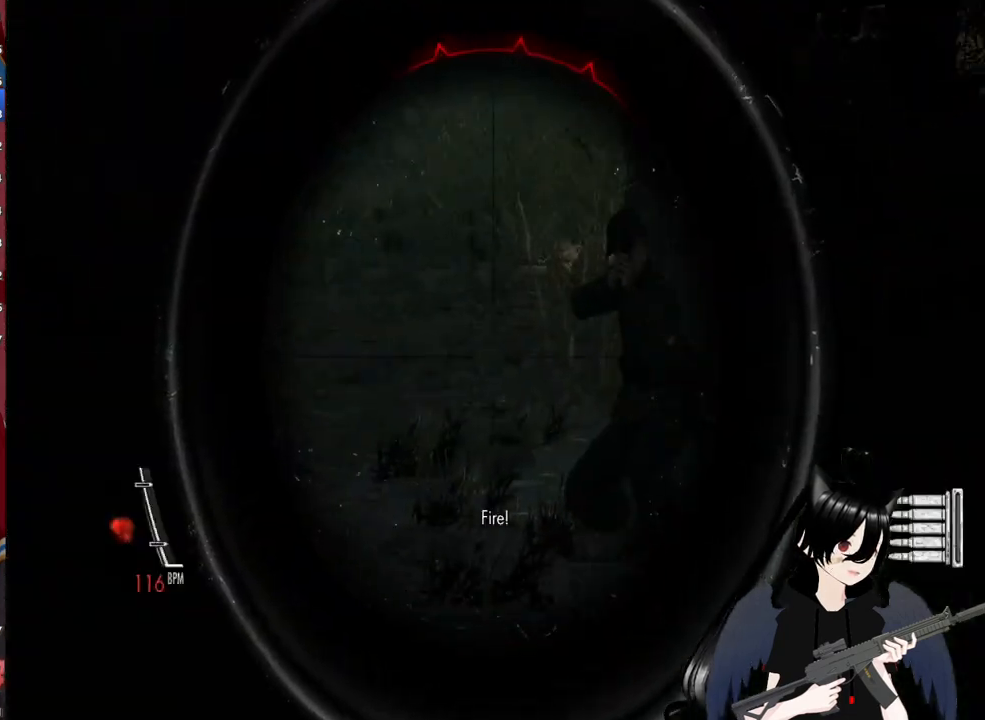
{"keys": ["w"], "mouse": ["right"], "mouse_move": "up", "events": [[20, "d", "down"], [220, "d", "up"]]}
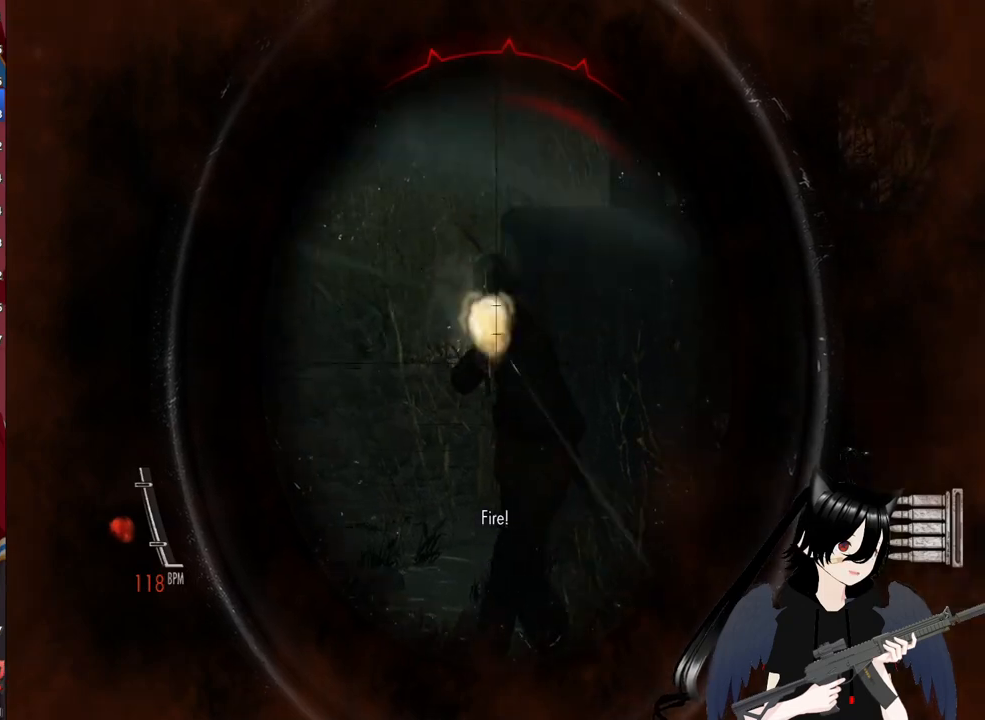
{"keys": ["d", "w"], "mouse": [], "mouse_move": "down-left", "events": [[40, "mouse_left", "down"], [140, "d", "down"], [140, "mouse_right", "up"], [180, "mouse_left", "up"]]}
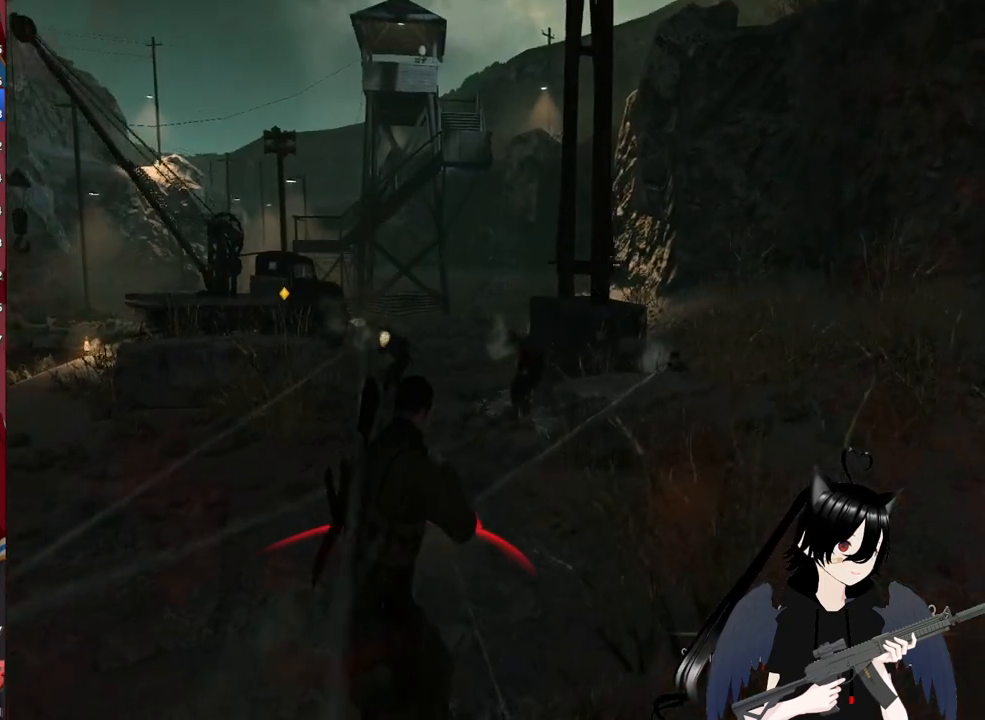
{"keys": ["d", "w"], "mouse": ["right"], "mouse_move": "still", "events": [[300, "mouse_right", "down"]]}
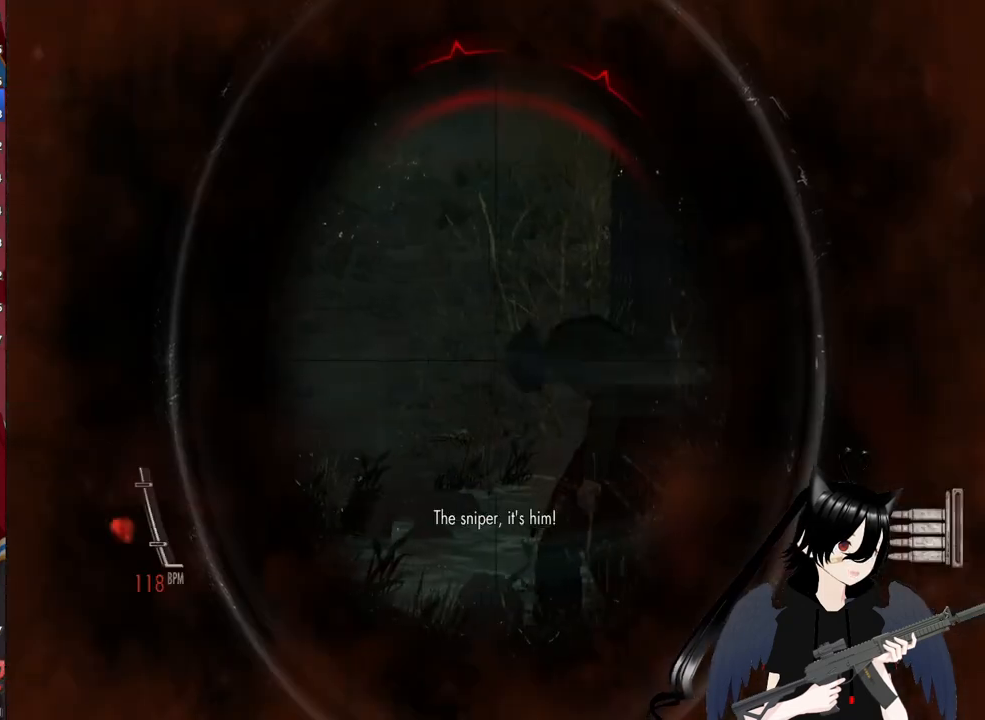
{"keys": ["d", "w"], "mouse": ["left", "right"], "mouse_move": "still", "events": [[400, "mouse_left", "down"]]}
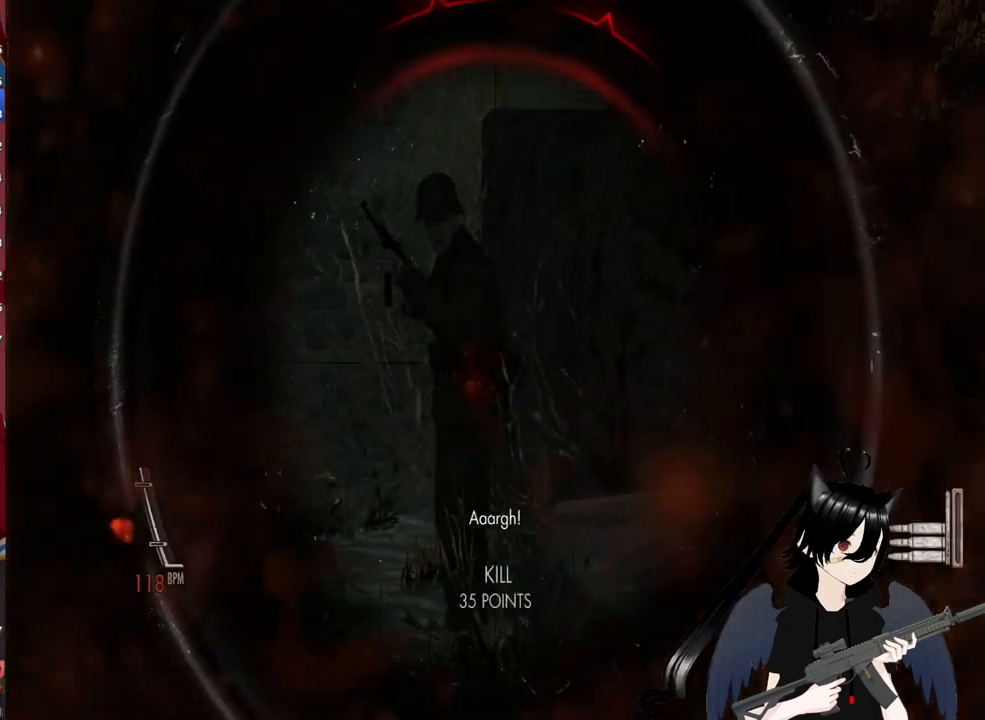
{"keys": ["d", "w"], "mouse": [], "mouse_move": "still", "events": [[40, "mouse_left", "up"], [40, "mouse_right", "up"], [340, "2", "down"], [480, "2", "up"]]}
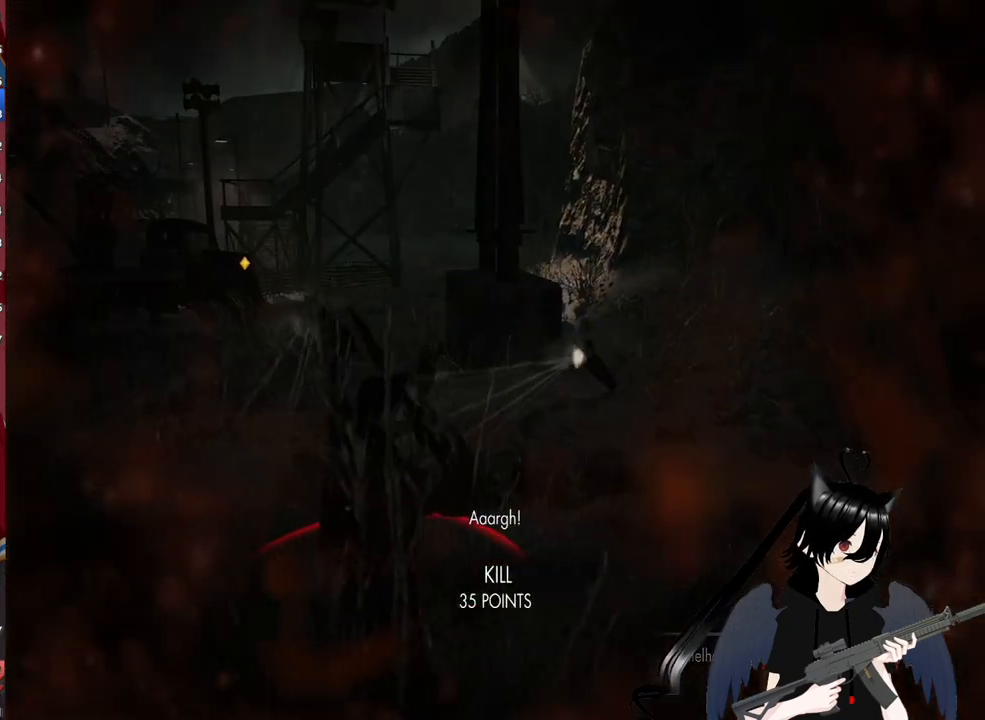
{"keys": ["c", "d", "w"], "mouse": ["right"], "mouse_move": "still", "events": [[380, "mouse_right", "down"], [440, "c", "down"]]}
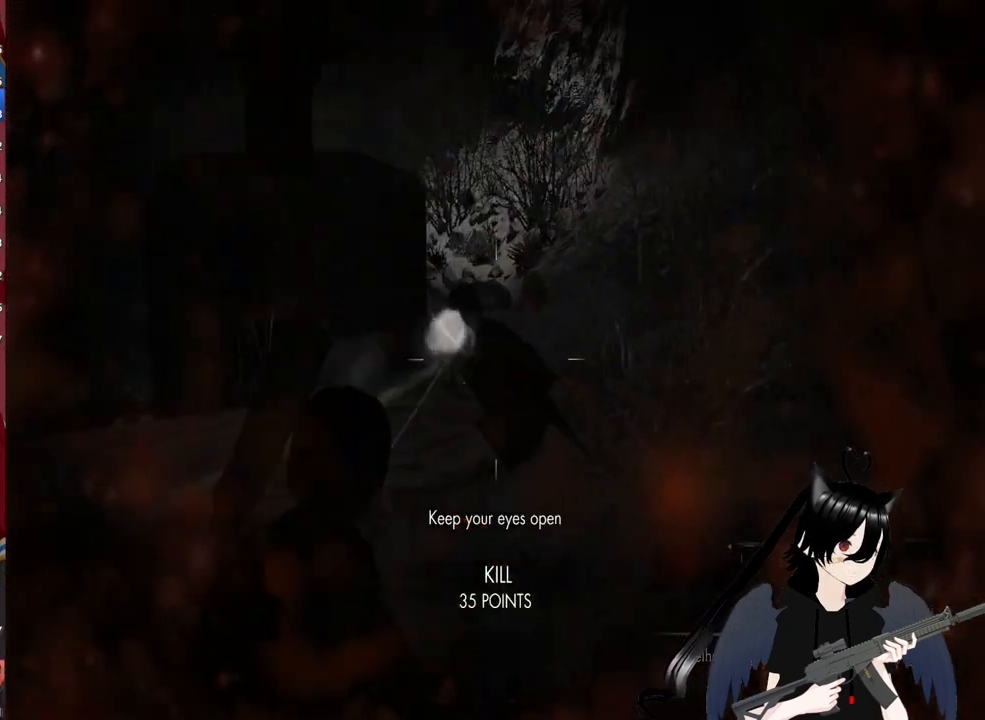
{"keys": ["w"], "mouse": [], "mouse_move": "still", "events": [[80, "c", "up"], [180, "mouse_left", "down"], [260, "c", "down"], [440, "c", "up"], [440, "mouse_left", "up"], [500, "d", "up"], [500, "mouse_right", "up"]]}
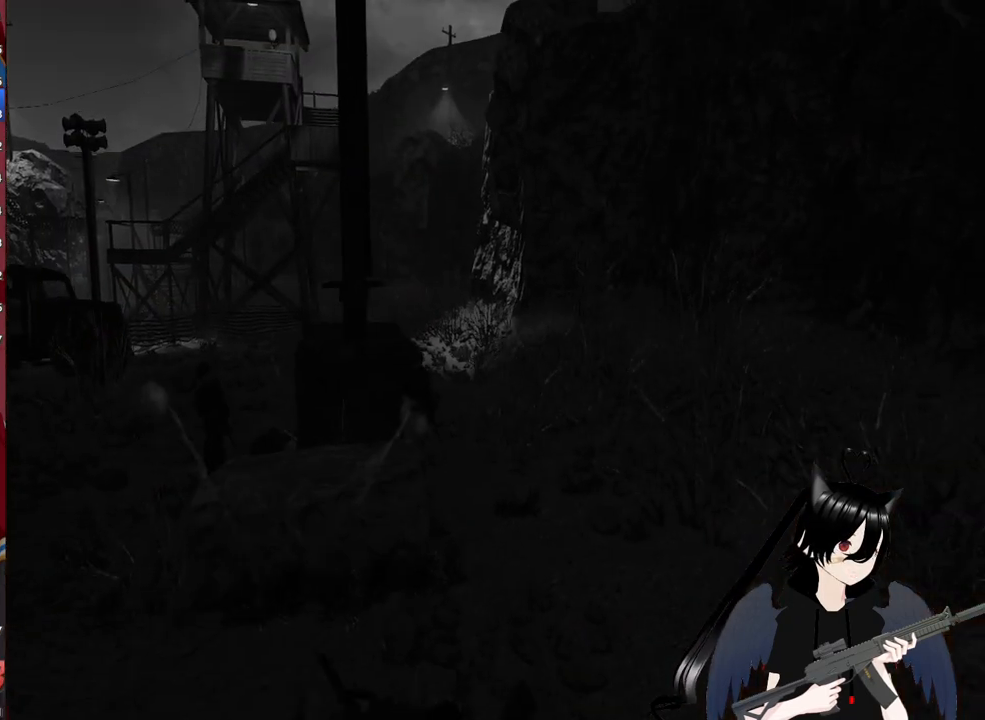
{"keys": [], "mouse": [], "mouse_move": "still", "events": [[140, "w", "up"]]}
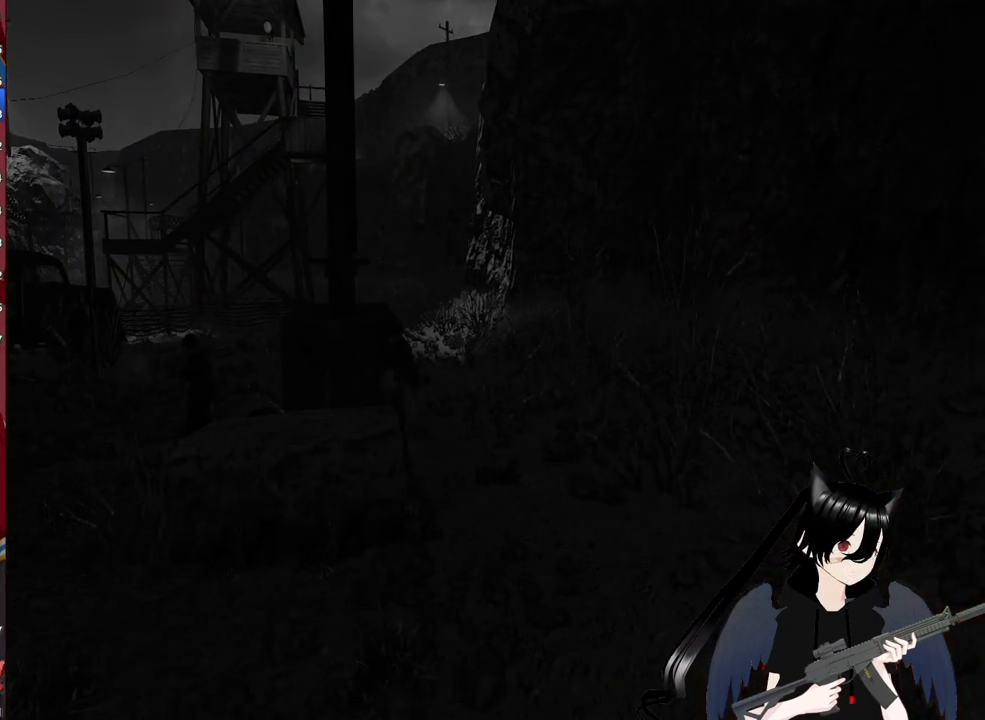
{"keys": [], "mouse": [], "mouse_move": "still", "events": []}
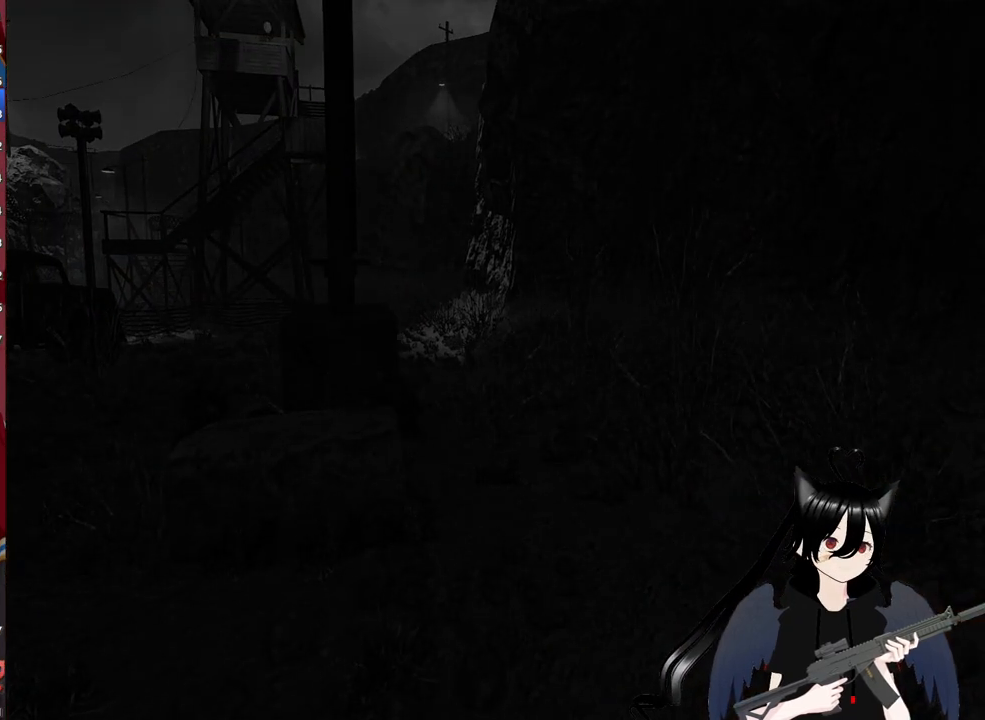
{"keys": [], "mouse": [], "mouse_move": "still", "events": []}